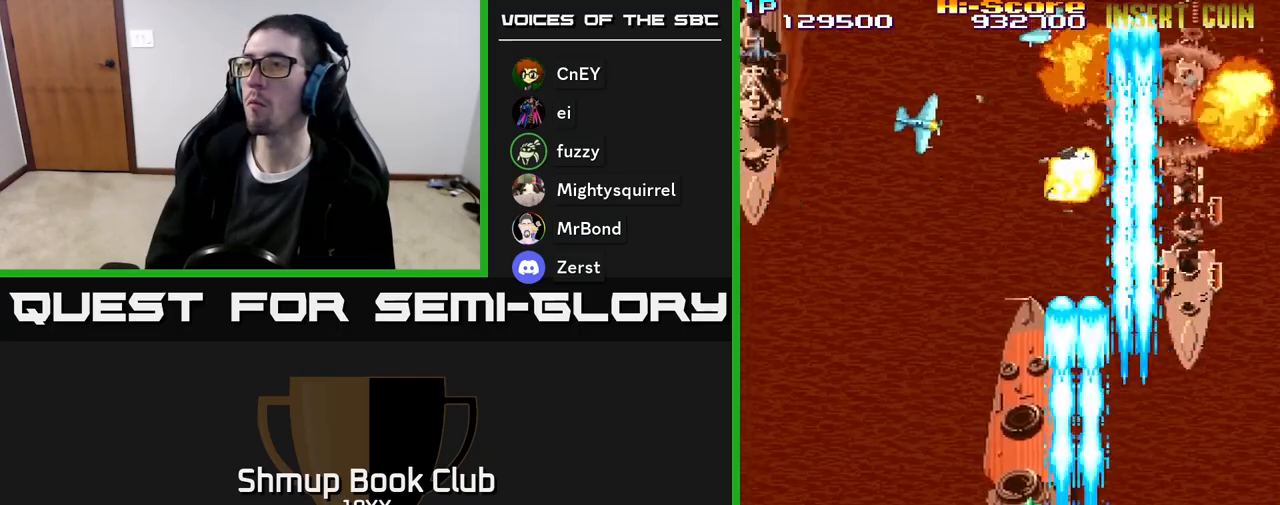
Gameplay with a controller (Xbox layout); each line is a JSON object with the inputs held at the frame after it. "events" lists button and stick changes between this image and that frame as [ms after this image, input, new state], when the widget could be followed in between. Not read: left_stick right_stick.
{"buttons": ["A", "R2", "DPAD_UP", "DPAD_LEFT"], "events": [[500, "A", "down"]]}
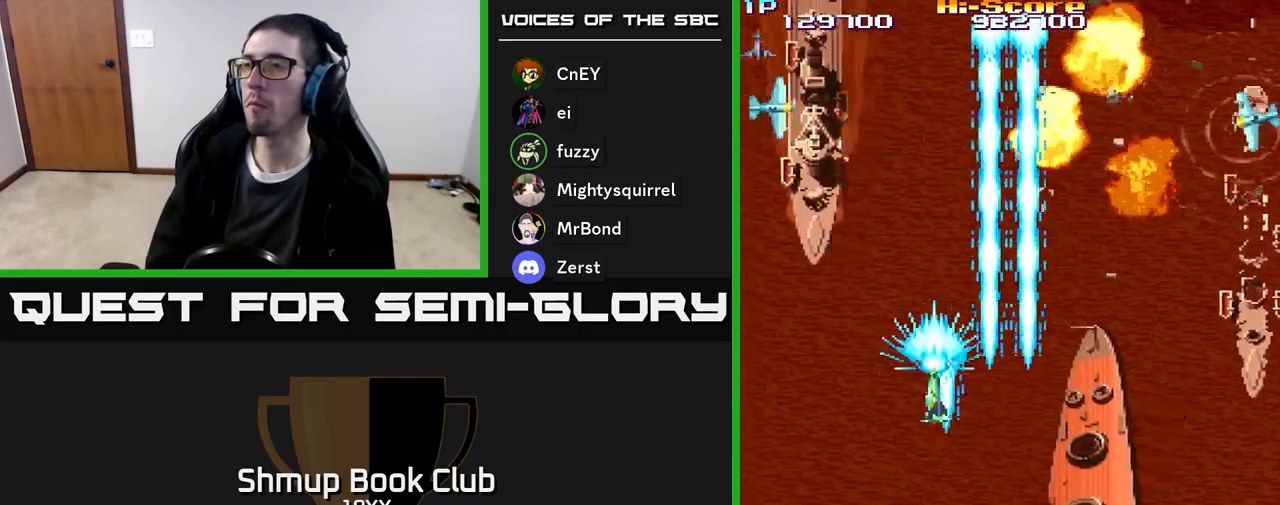
{"buttons": ["A", "R2", "DPAD_RIGHT"], "events": [[33, "DPAD_UP", "up"], [217, "DPAD_UP", "down"], [333, "DPAD_LEFT", "up"], [383, "DPAD_UP", "up"], [417, "DPAD_RIGHT", "down"]]}
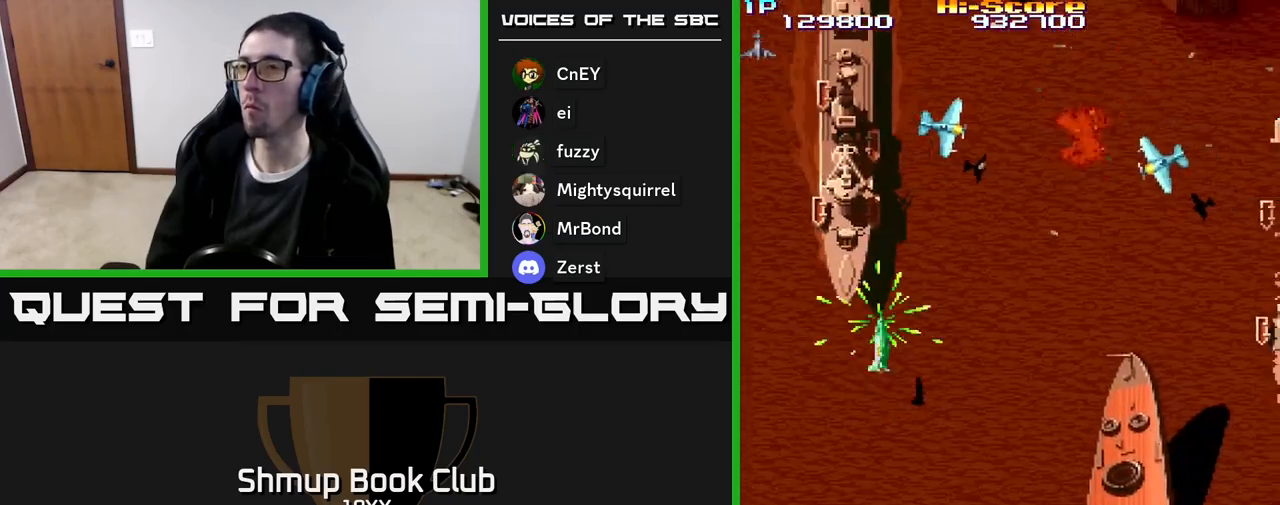
{"buttons": ["R2", "DPAD_UP"], "events": [[17, "DPAD_DOWN", "down"], [33, "DPAD_RIGHT", "up"], [100, "DPAD_LEFT", "down"], [183, "DPAD_DOWN", "up"], [233, "DPAD_UP", "down"], [250, "DPAD_LEFT", "up"], [450, "A", "up"]]}
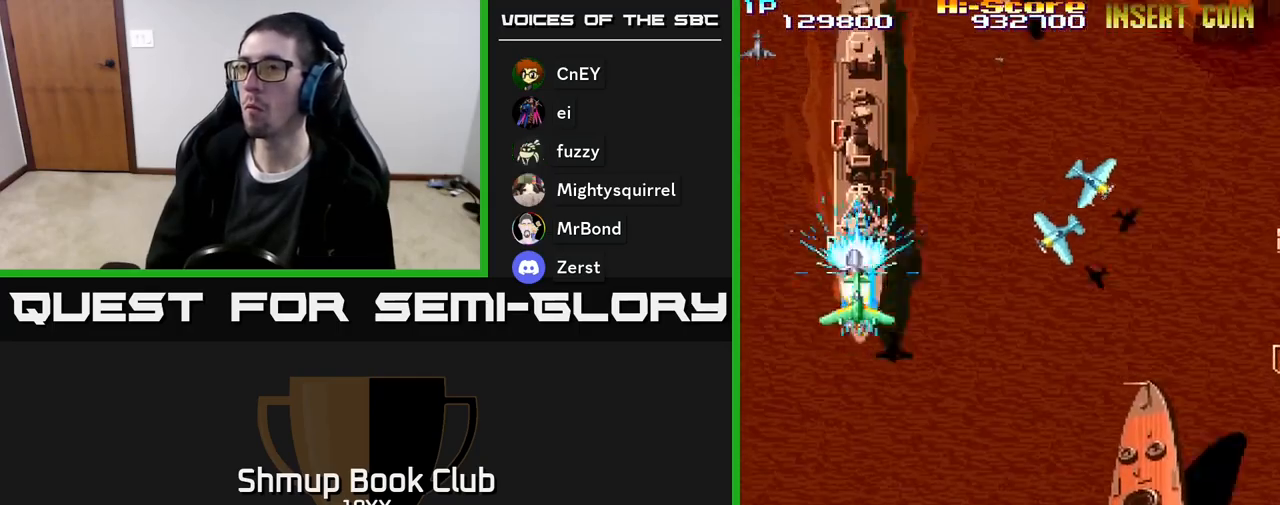
{"buttons": ["R2", "DPAD_DOWN"], "events": [[33, "DPAD_UP", "up"], [67, "DPAD_DOWN", "down"]]}
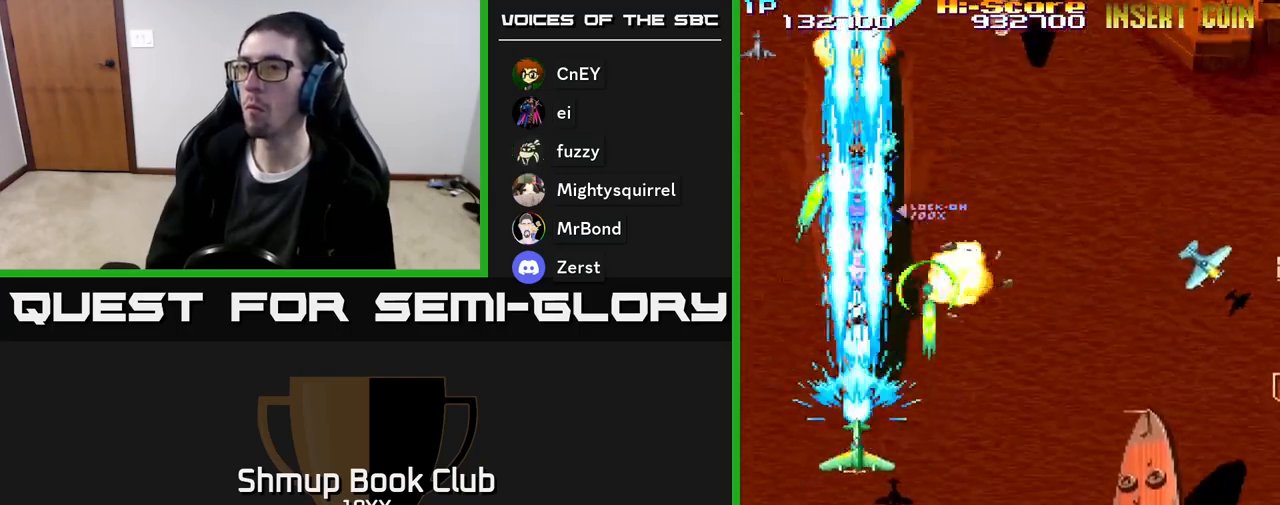
{"buttons": ["R2", "DPAD_DOWN", "DPAD_RIGHT"], "events": [[333, "DPAD_RIGHT", "down"]]}
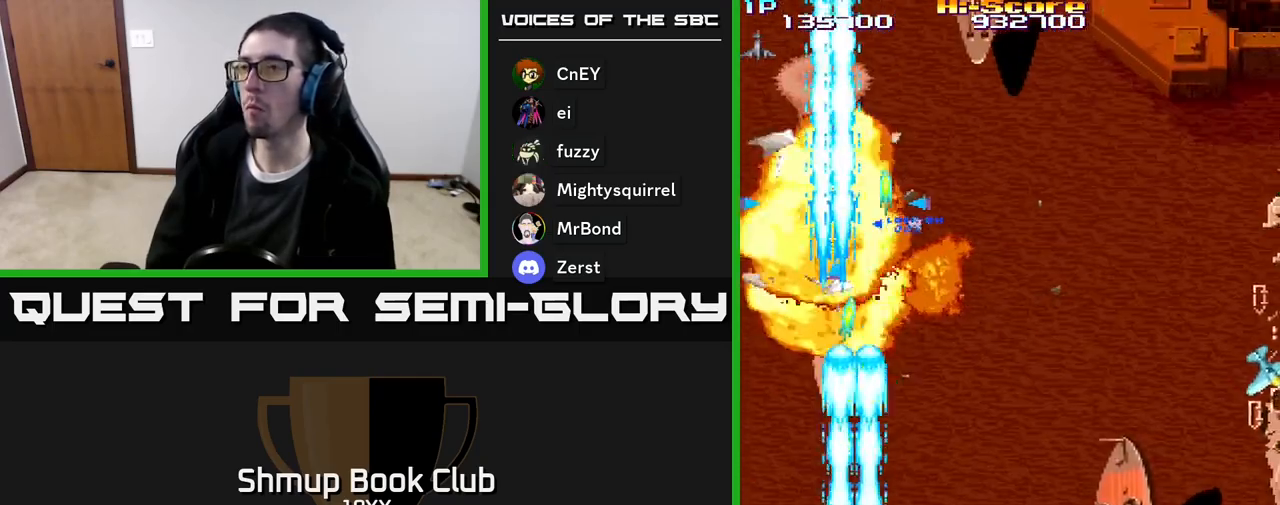
{"buttons": ["R2", "DPAD_RIGHT"], "events": [[167, "DPAD_DOWN", "up"]]}
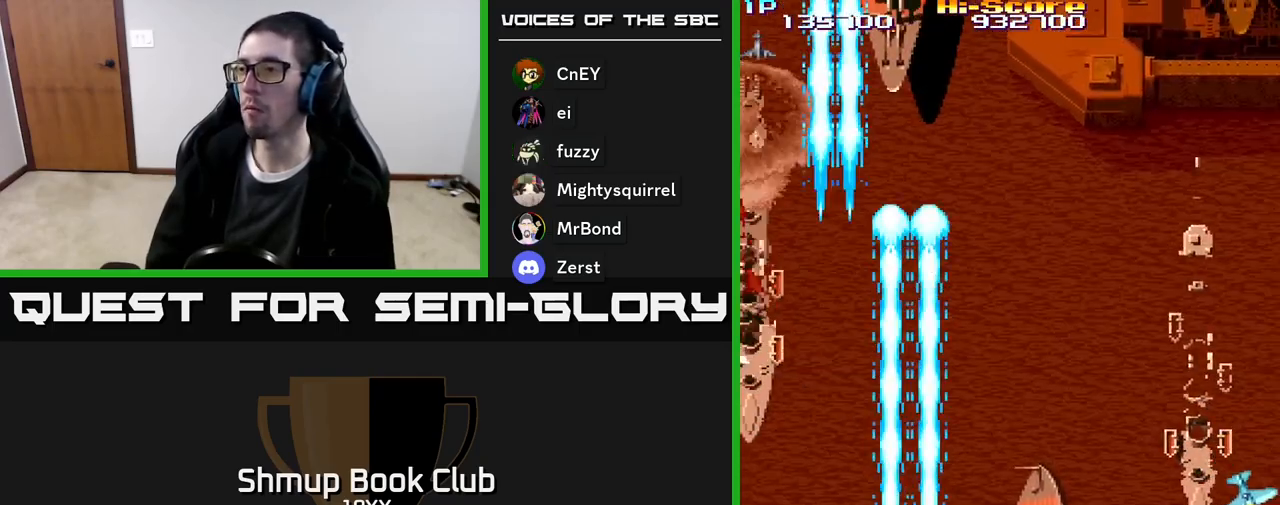
{"buttons": ["R2", "DPAD_RIGHT"], "events": [[217, "DPAD_DOWN", "down"], [400, "DPAD_DOWN", "up"]]}
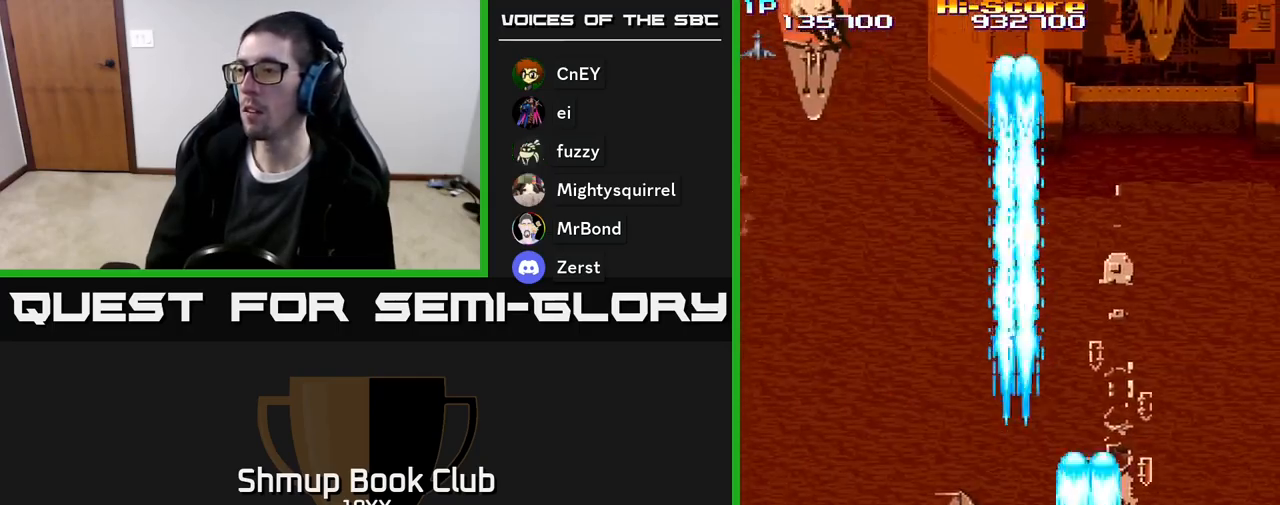
{"buttons": ["R2", "DPAD_UP", "DPAD_LEFT"], "events": [[33, "DPAD_DOWN", "down"], [83, "DPAD_RIGHT", "up"], [117, "DPAD_LEFT", "down"], [150, "DPAD_DOWN", "up"], [483, "DPAD_UP", "down"]]}
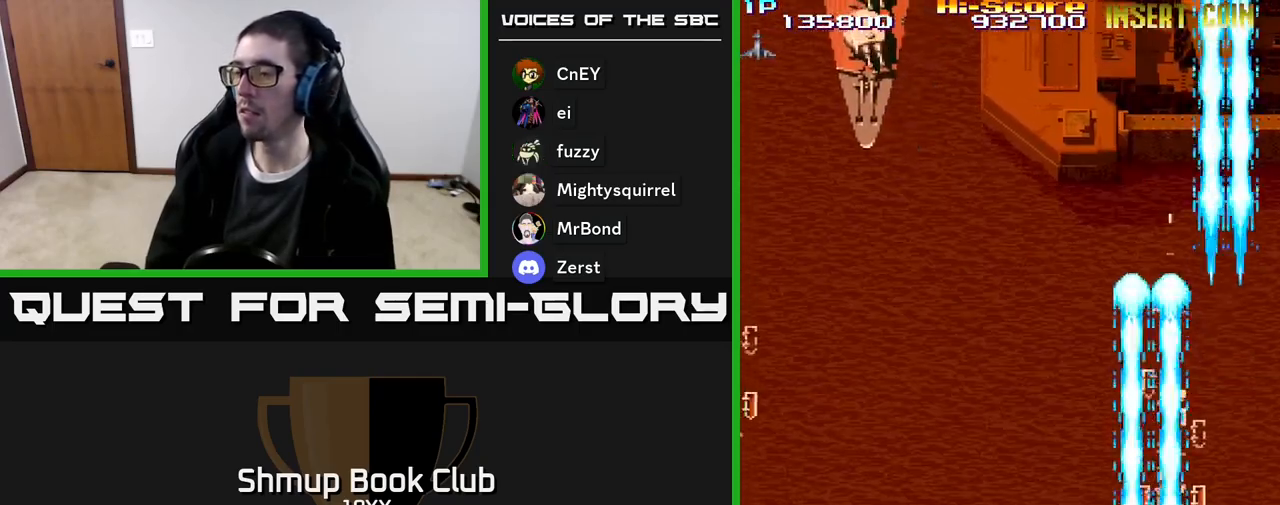
{"buttons": ["R2", "DPAD_UP", "DPAD_LEFT"], "events": []}
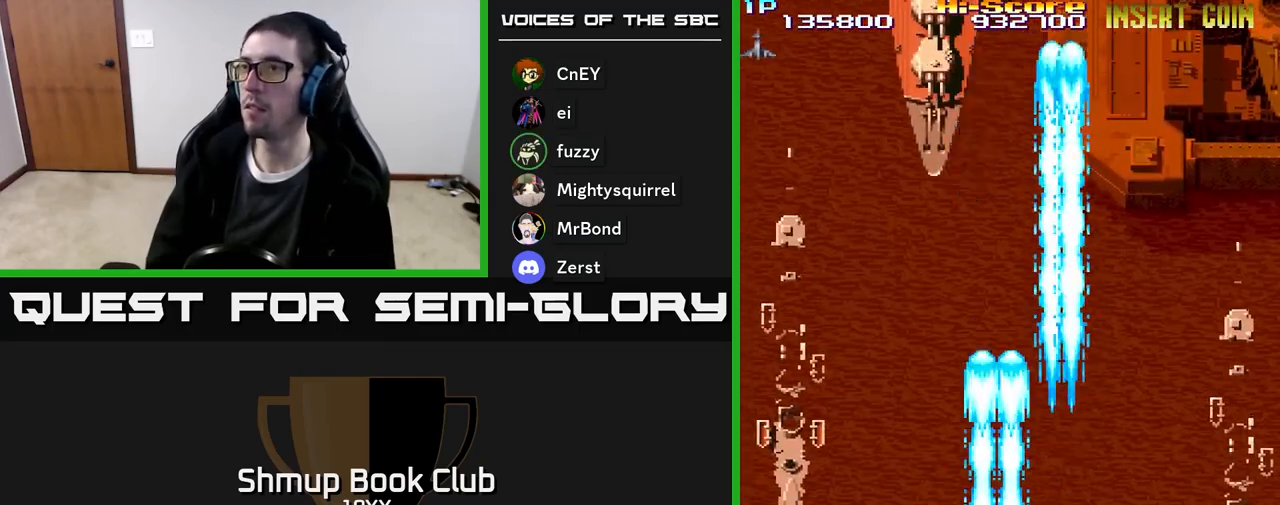
{"buttons": ["R2", "DPAD_UP"], "events": [[83, "DPAD_LEFT", "up"], [150, "DPAD_RIGHT", "down"], [267, "DPAD_RIGHT", "up"]]}
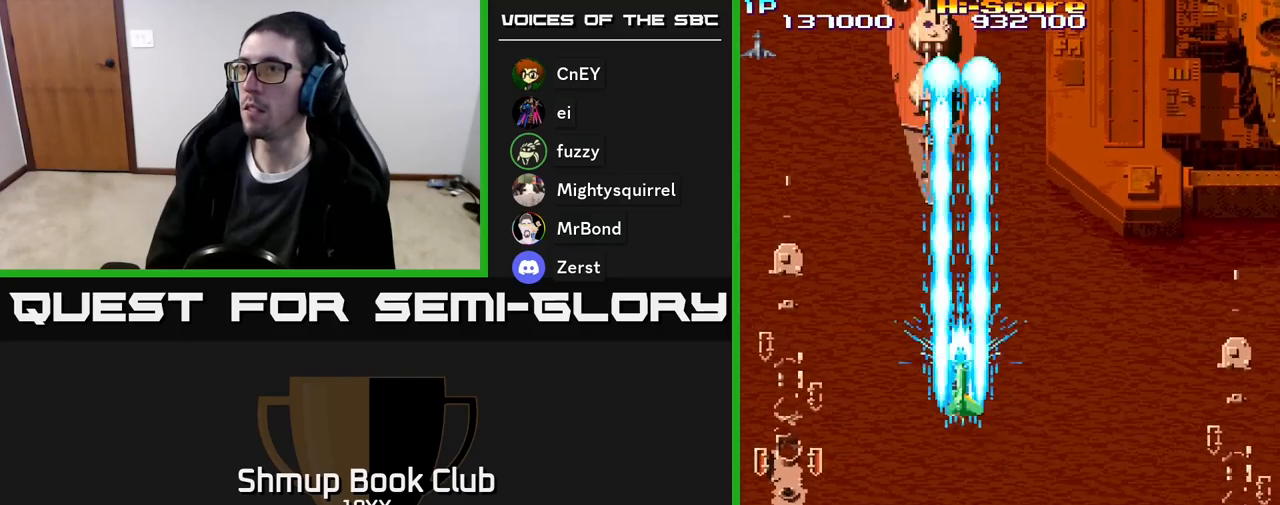
{"buttons": ["R2", "DPAD_DOWN"], "events": [[33, "DPAD_LEFT", "down"], [150, "DPAD_LEFT", "up"], [400, "DPAD_UP", "up"], [450, "DPAD_DOWN", "down"]]}
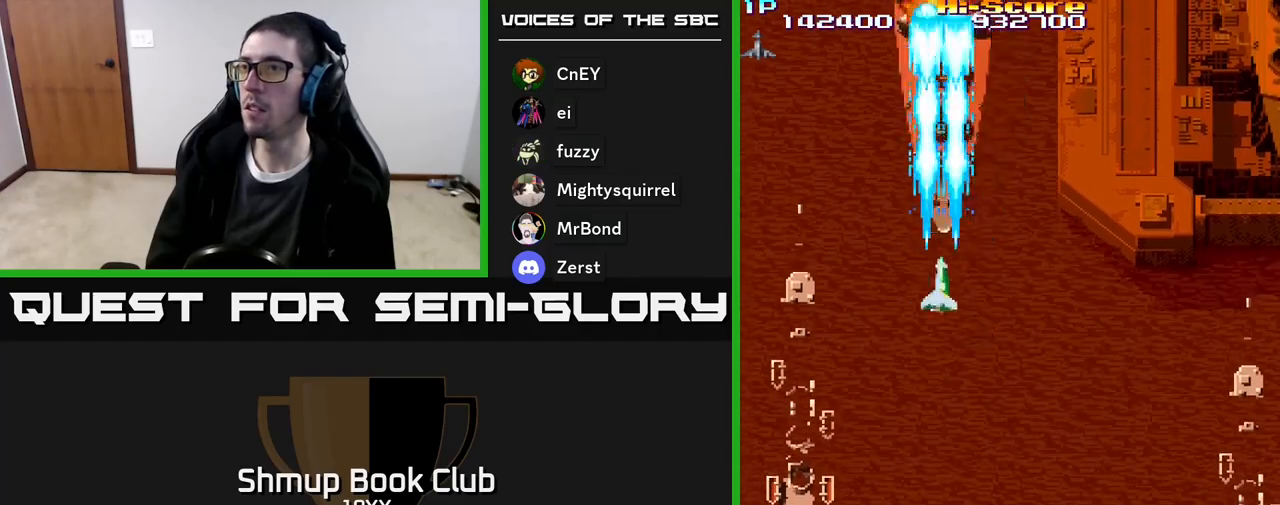
{"buttons": ["A", "R2", "DPAD_DOWN"], "events": [[383, "A", "down"]]}
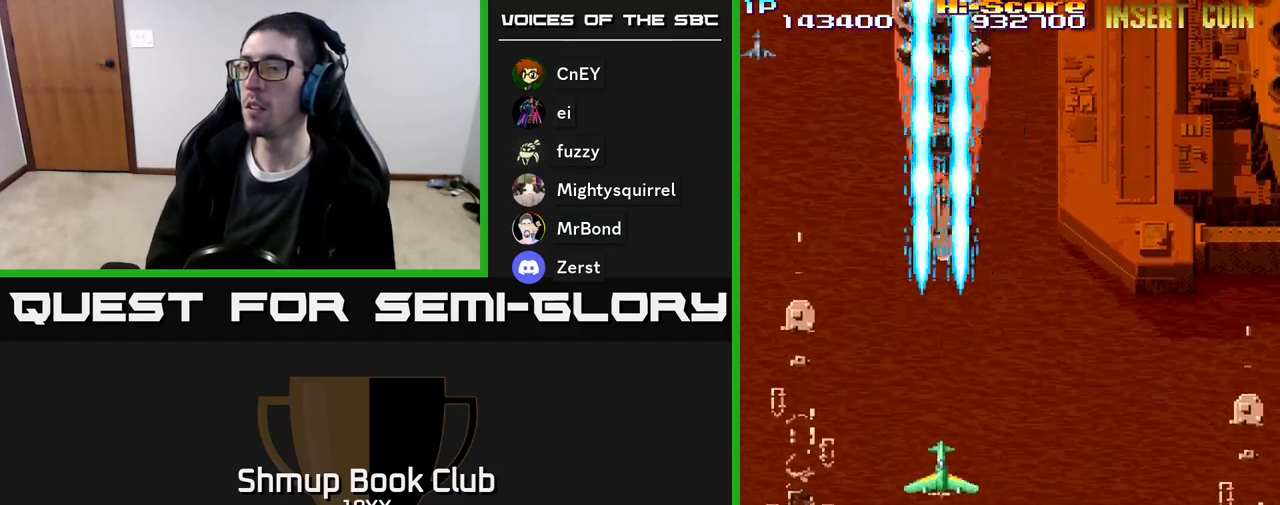
{"buttons": ["A", "R2", "DPAD_DOWN"], "events": [[50, "DPAD_RIGHT", "down"], [467, "DPAD_RIGHT", "up"]]}
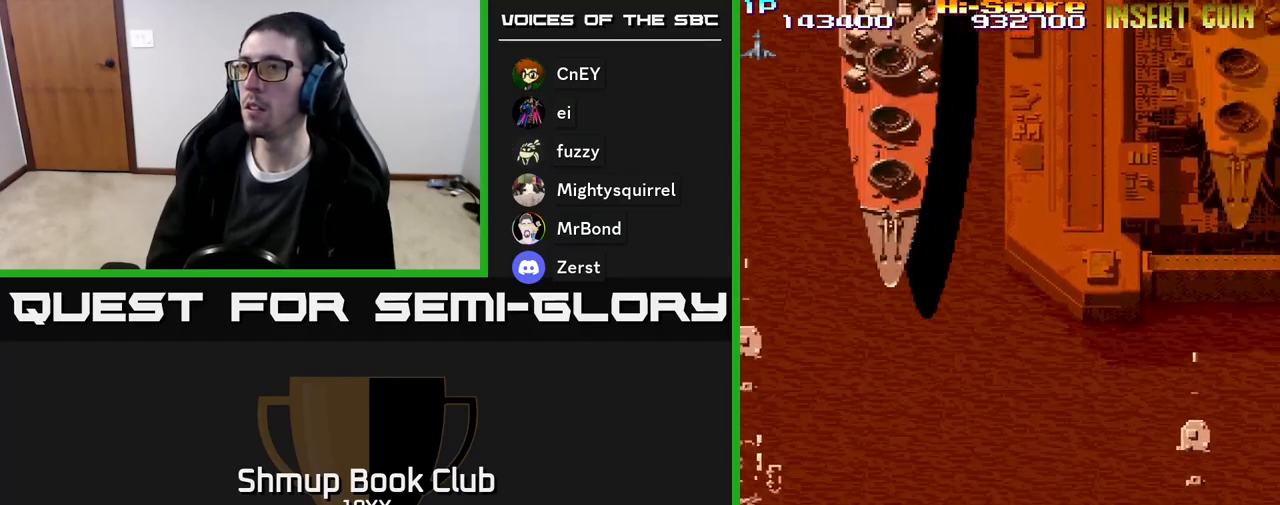
{"buttons": ["R2", "DPAD_UP"], "events": [[17, "DPAD_LEFT", "down"], [33, "DPAD_DOWN", "up"], [233, "DPAD_UP", "down"], [317, "DPAD_LEFT", "up"], [350, "A", "up"]]}
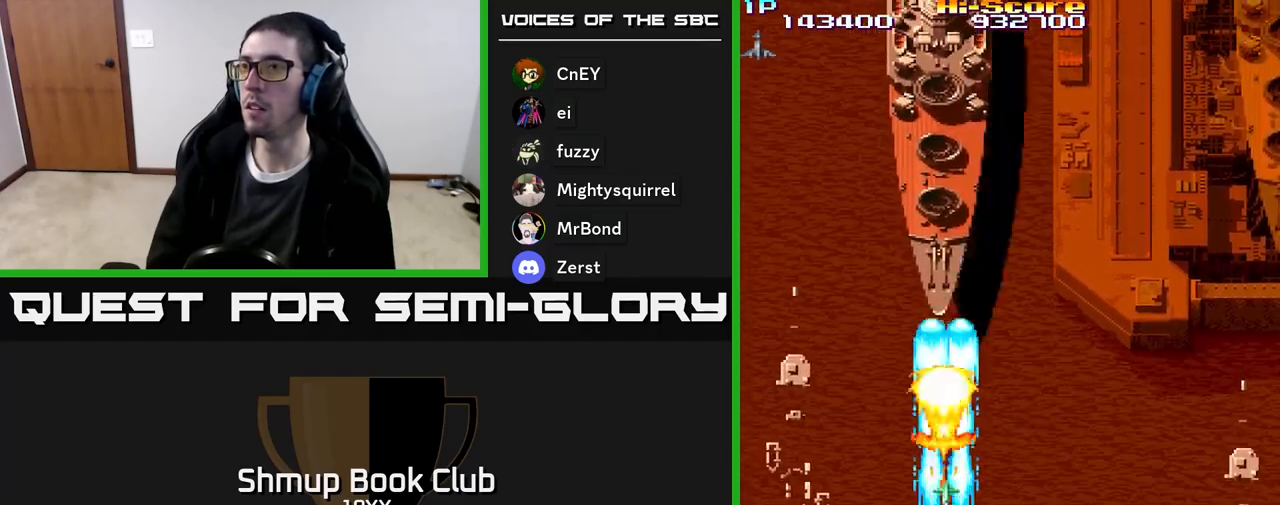
{"buttons": ["R2", "DPAD_UP", "DPAD_RIGHT"], "events": [[67, "DPAD_UP", "up"], [117, "DPAD_DOWN", "down"], [117, "DPAD_LEFT", "down"], [217, "DPAD_LEFT", "up"], [267, "DPAD_RIGHT", "down"], [300, "DPAD_DOWN", "up"], [350, "DPAD_RIGHT", "up"], [383, "DPAD_UP", "down"], [500, "DPAD_RIGHT", "down"]]}
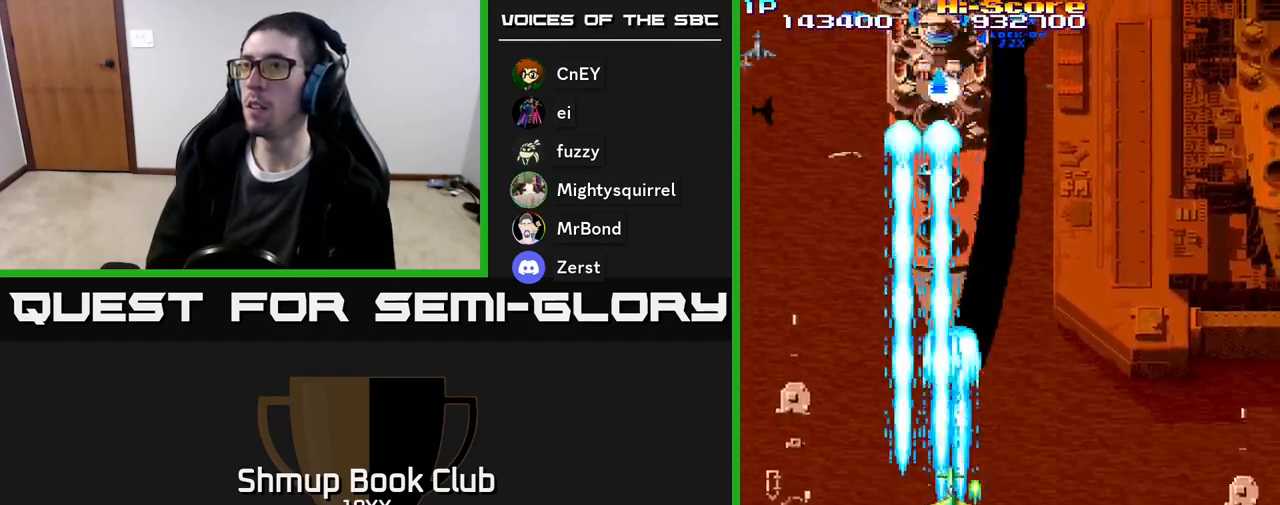
{"buttons": ["R2", "DPAD_DOWN"], "events": [[67, "DPAD_RIGHT", "up"], [267, "DPAD_LEFT", "down"], [333, "DPAD_UP", "up"], [400, "DPAD_DOWN", "down"], [400, "DPAD_LEFT", "up"]]}
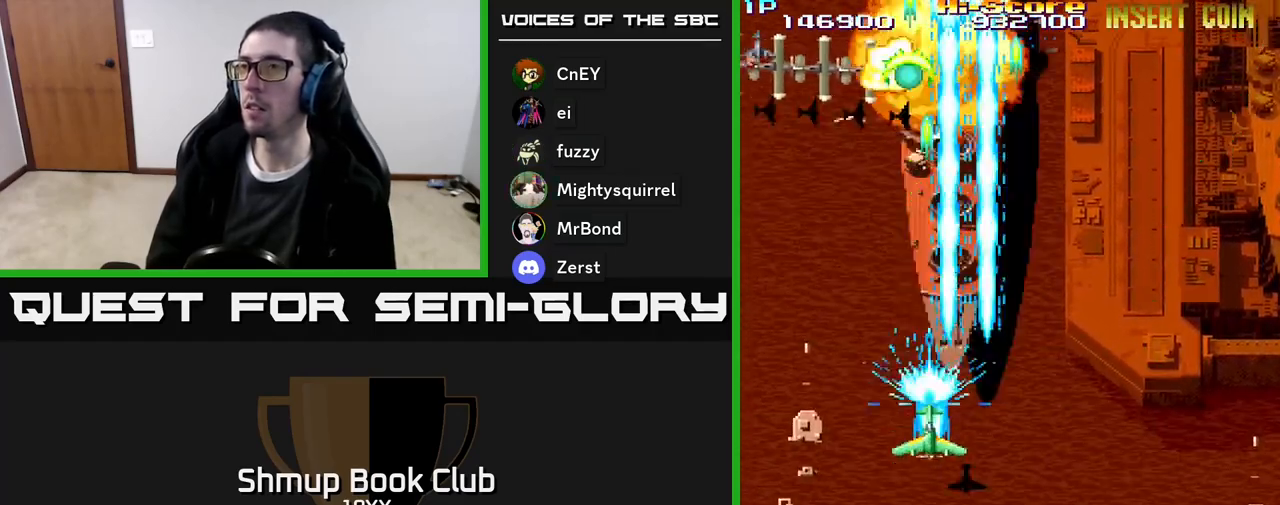
{"buttons": ["R2", "DPAD_DOWN"], "events": []}
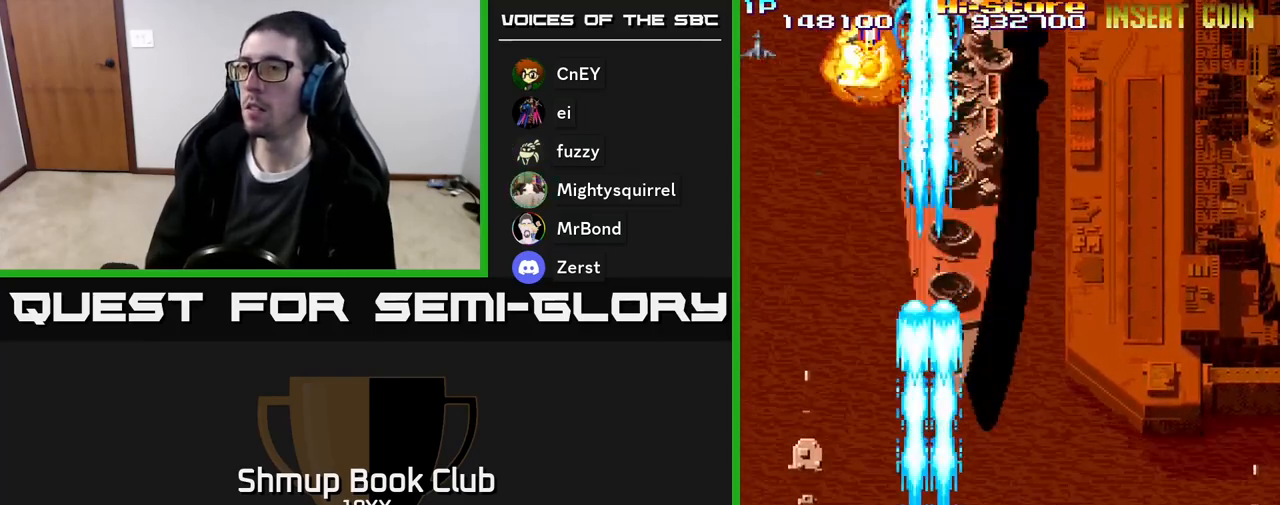
{"buttons": ["R2", "DPAD_UP", "DPAD_RIGHT"], "events": [[33, "DPAD_RIGHT", "down"], [50, "DPAD_DOWN", "up"], [117, "DPAD_UP", "down"], [217, "DPAD_RIGHT", "up"], [333, "DPAD_LEFT", "down"], [417, "DPAD_LEFT", "up"], [467, "DPAD_RIGHT", "down"]]}
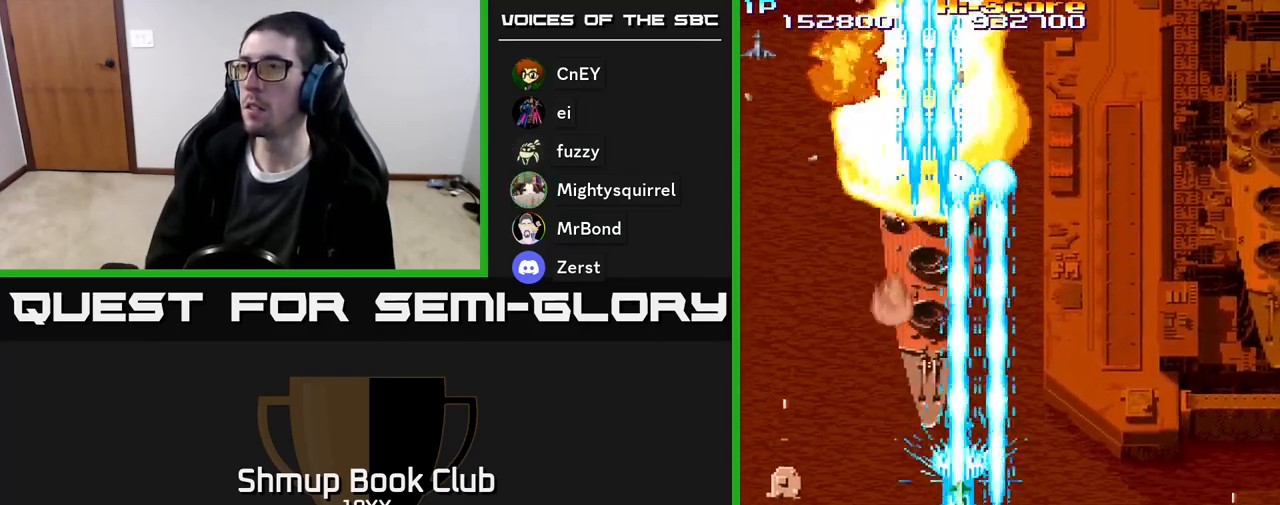
{"buttons": ["R2", "DPAD_RIGHT"], "events": [[67, "DPAD_UP", "up"]]}
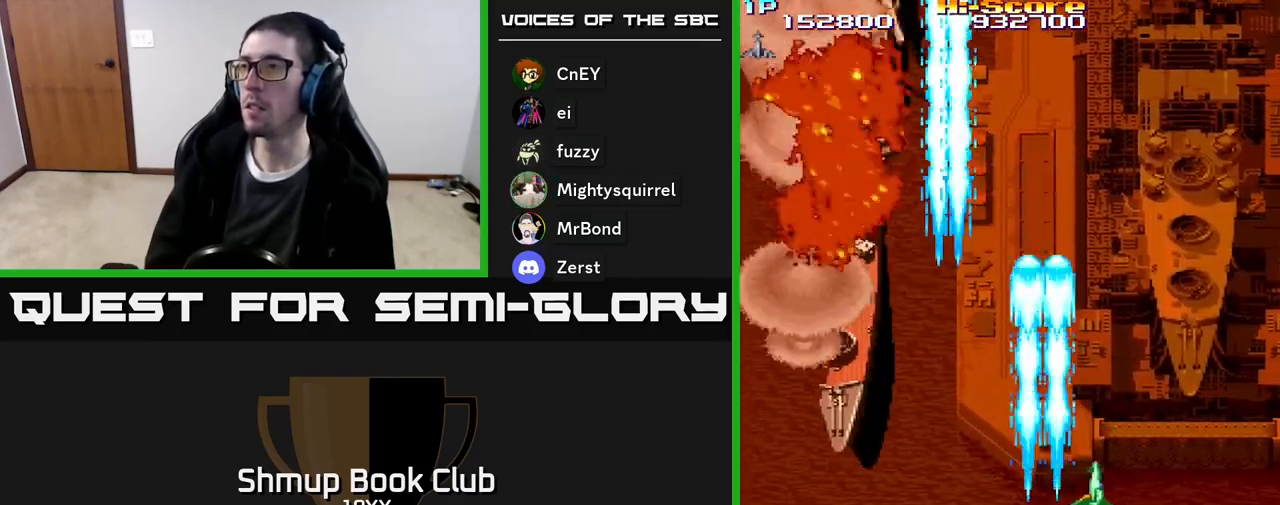
{"buttons": ["R2", "DPAD_DOWN"], "events": [[150, "DPAD_UP", "down"], [233, "DPAD_RIGHT", "up"], [367, "DPAD_UP", "up"], [450, "DPAD_DOWN", "down"]]}
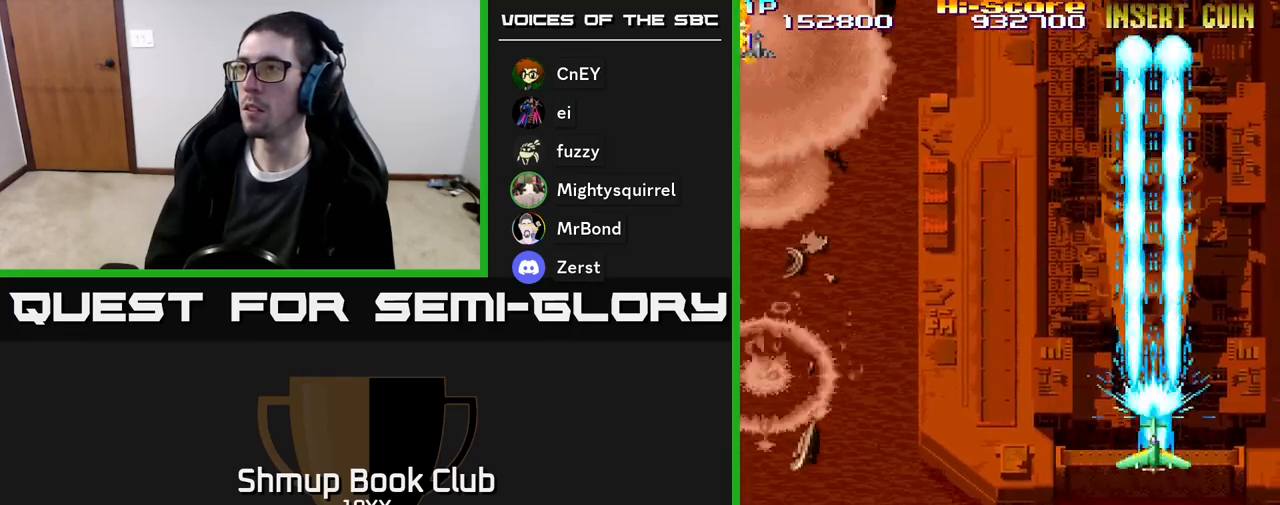
{"buttons": ["R2", "DPAD_DOWN"], "events": []}
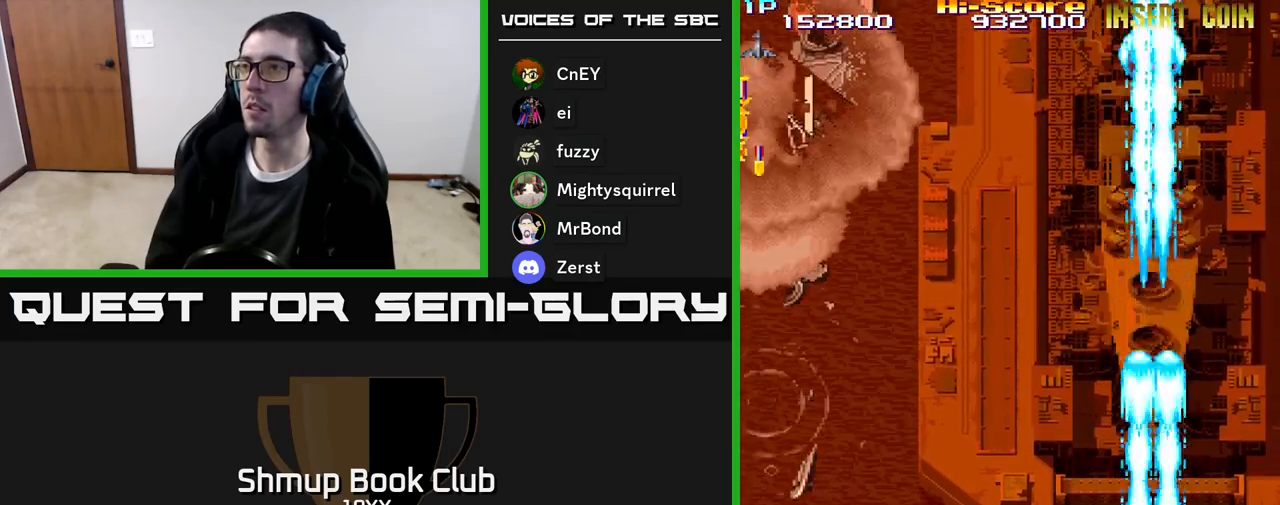
{"buttons": ["R2", "DPAD_UP", "DPAD_LEFT"], "events": [[83, "DPAD_LEFT", "down"], [117, "DPAD_DOWN", "up"], [267, "DPAD_UP", "down"]]}
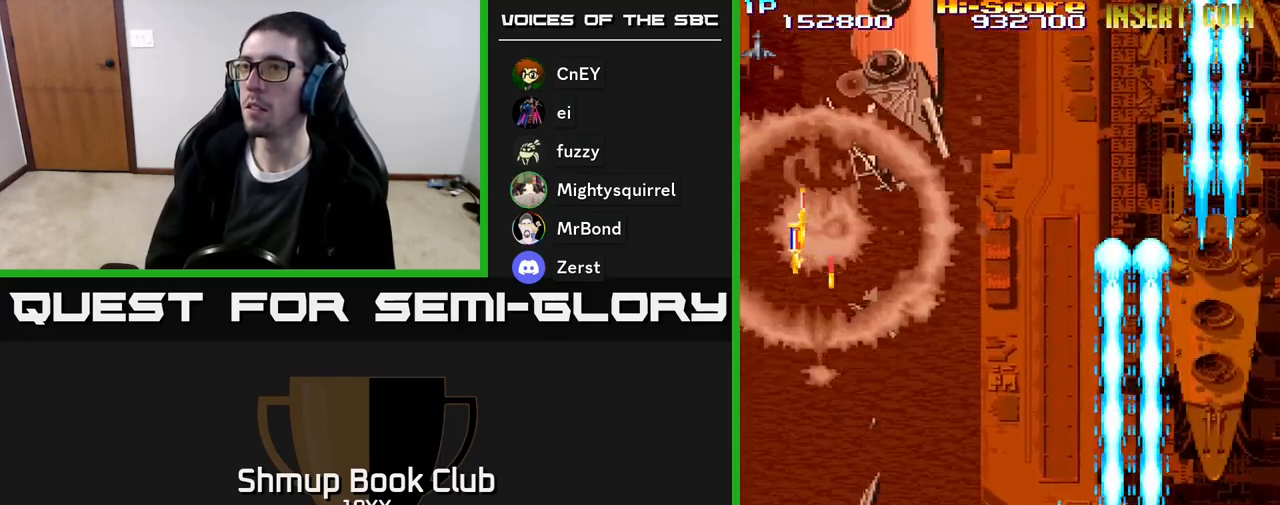
{"buttons": ["R2", "DPAD_UP", "DPAD_LEFT"], "events": []}
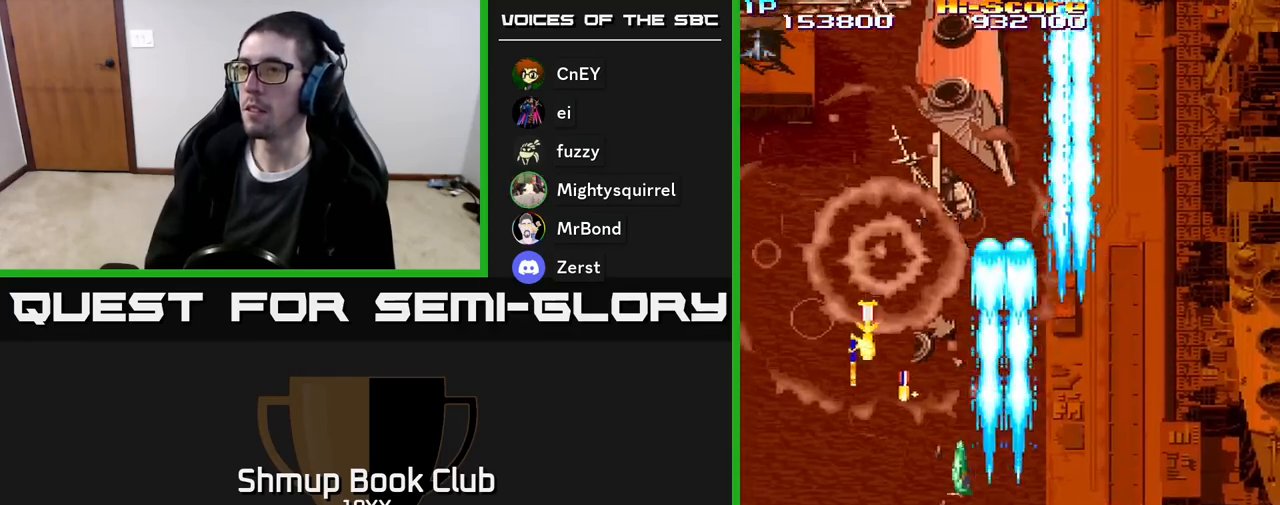
{"buttons": ["R2", "DPAD_DOWN", "DPAD_RIGHT"], "events": [[300, "DPAD_UP", "up"], [367, "DPAD_DOWN", "down"], [383, "DPAD_LEFT", "up"], [450, "DPAD_RIGHT", "down"]]}
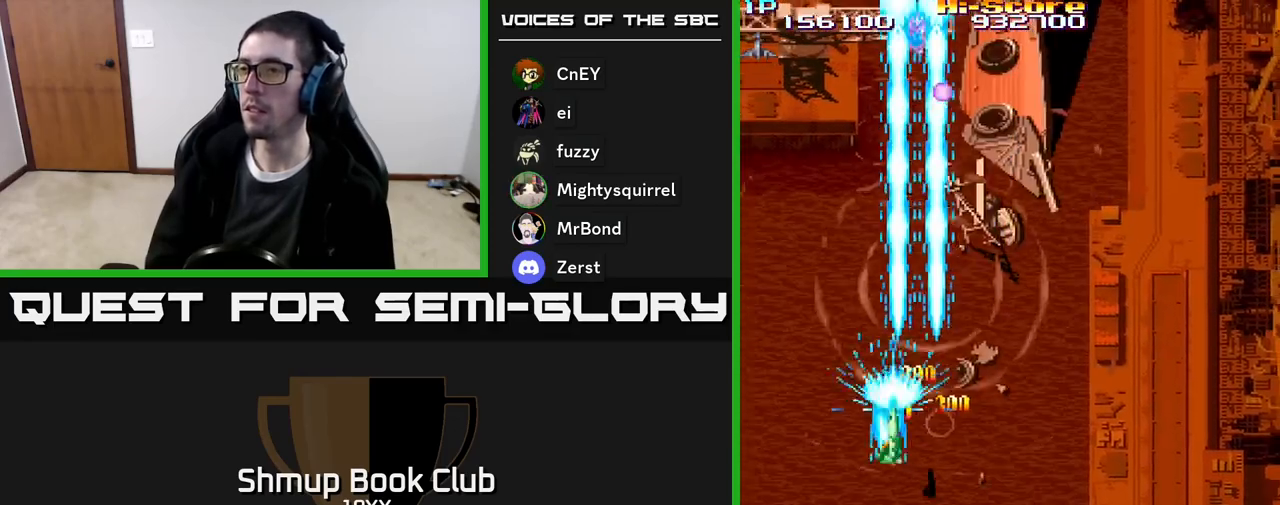
{"buttons": ["R2", "DPAD_DOWN", "DPAD_RIGHT"], "events": []}
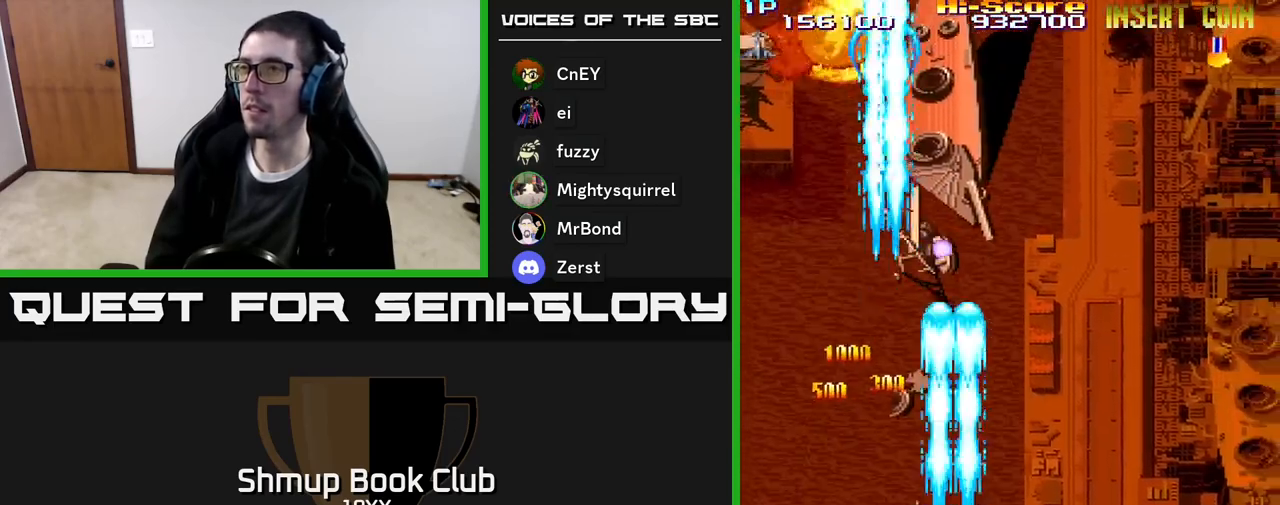
{"buttons": ["R2", "DPAD_RIGHT"], "events": [[50, "DPAD_DOWN", "up"], [233, "DPAD_UP", "down"], [483, "DPAD_UP", "up"]]}
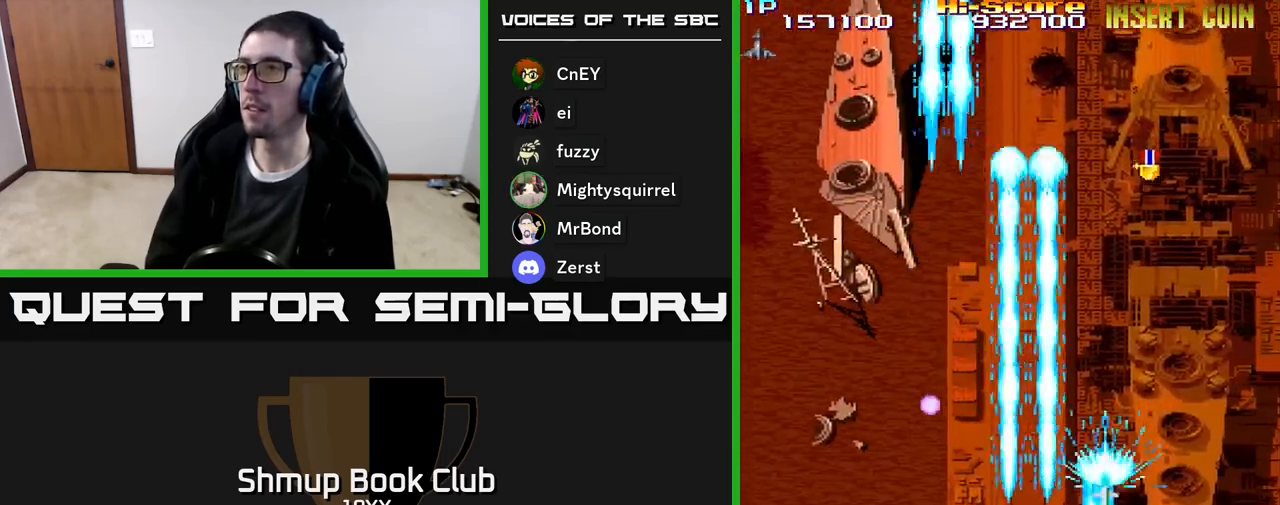
{"buttons": ["R2"], "events": [[133, "DPAD_UP", "down"], [200, "DPAD_RIGHT", "up"], [483, "DPAD_UP", "up"]]}
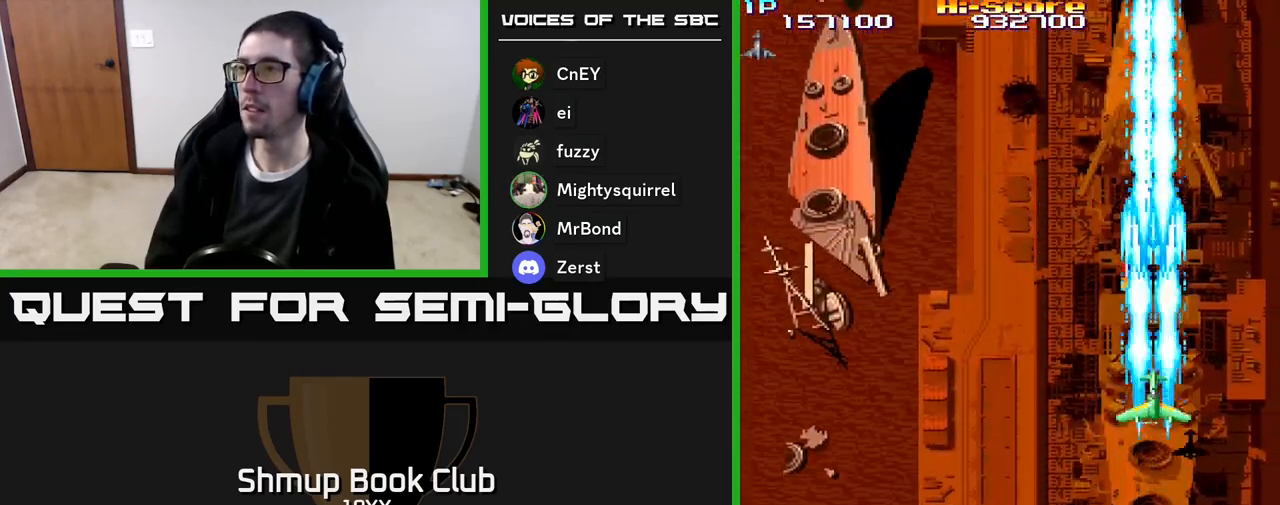
{"buttons": ["R2"], "events": []}
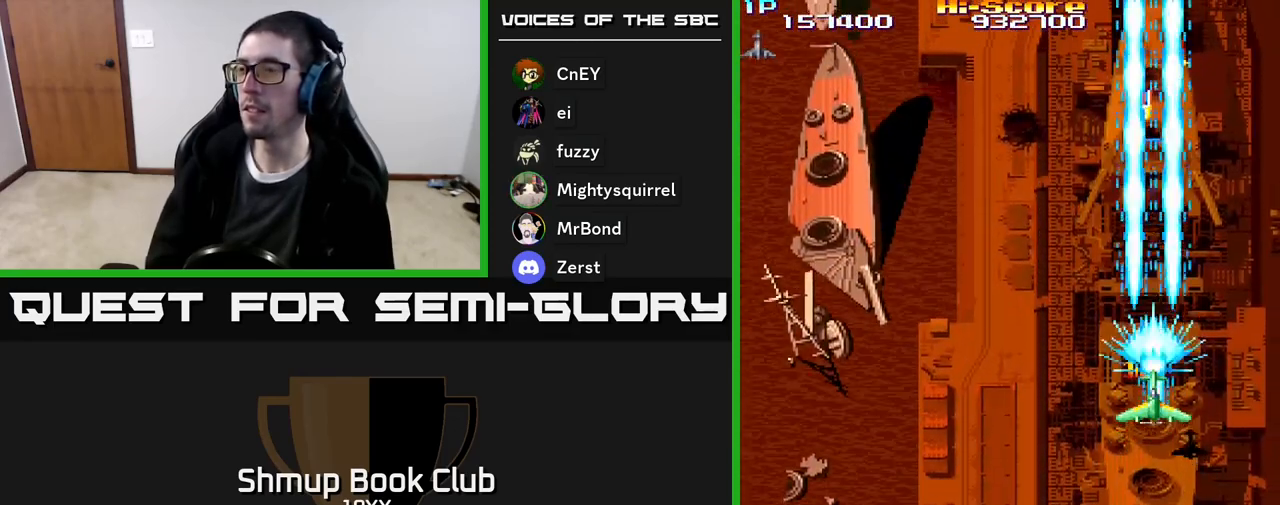
{"buttons": ["R2"], "events": []}
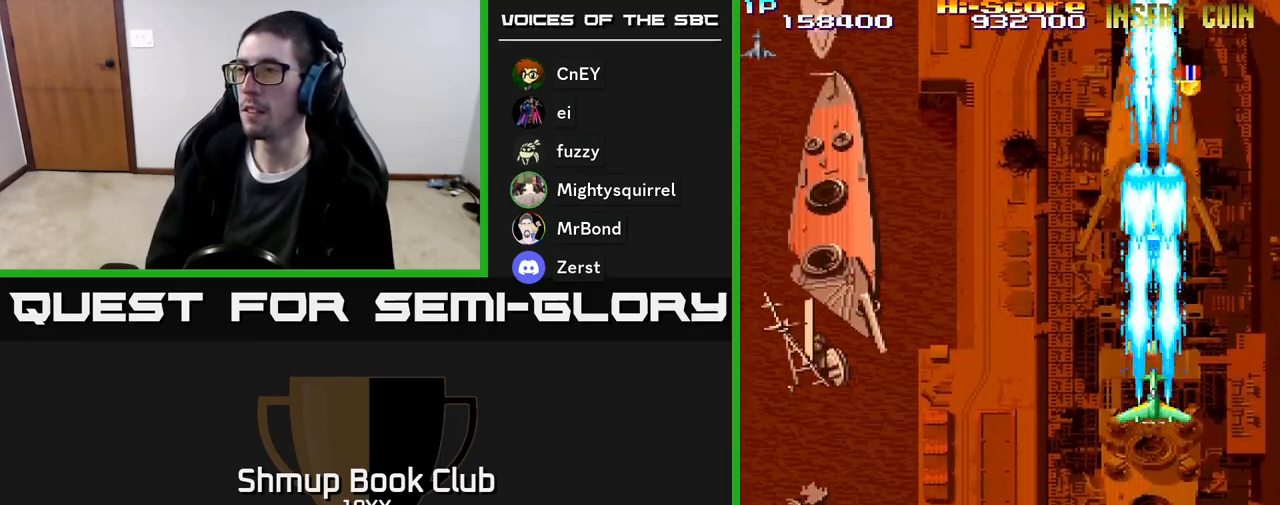
{"buttons": ["R2"], "events": []}